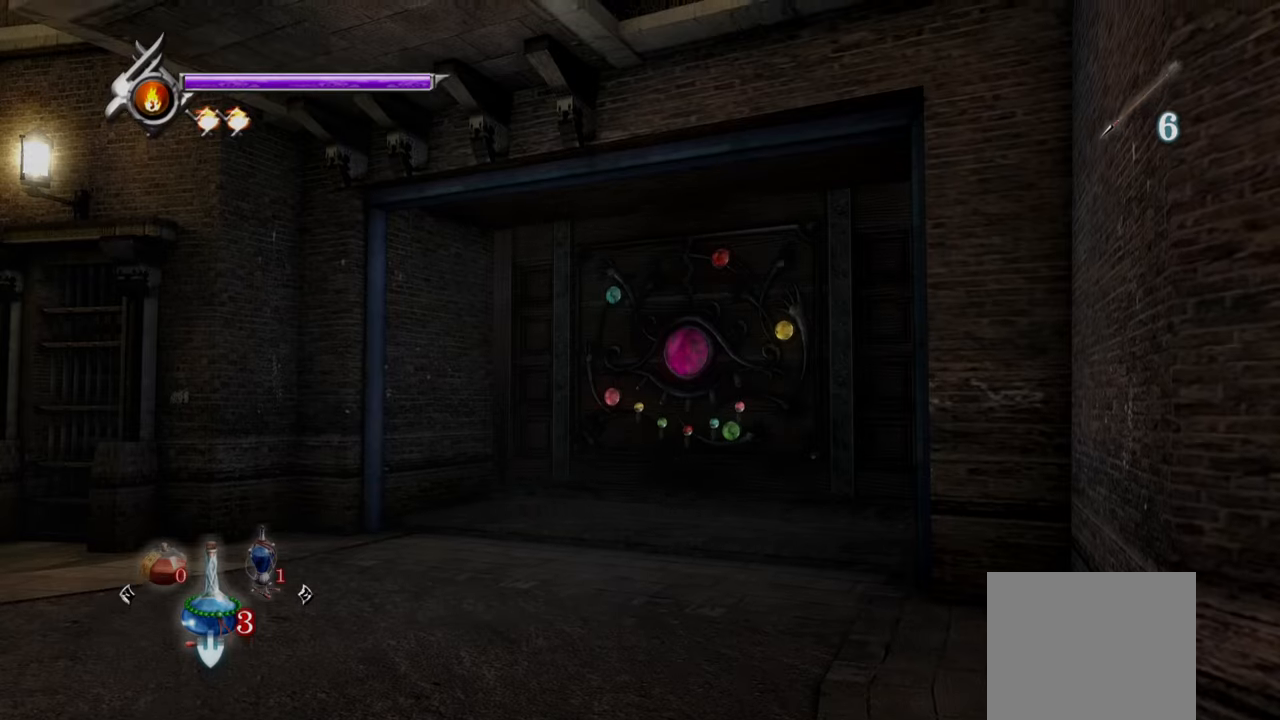
Gameplay with a controller (PlayStation layout); each line is a JSON object with the inputs held at the frame after it. "events" lists button and stick changes between this image and that frame as [ms after this image, input, new state], when the widget could be followed in between.
{"buttons": [], "left_stick": "center", "right_stick": "center", "events": [[125, "CIRCLE", "down"], [250, "CIRCLE", "up"], [375, "R1", "down"], [500, "R1", "up"]]}
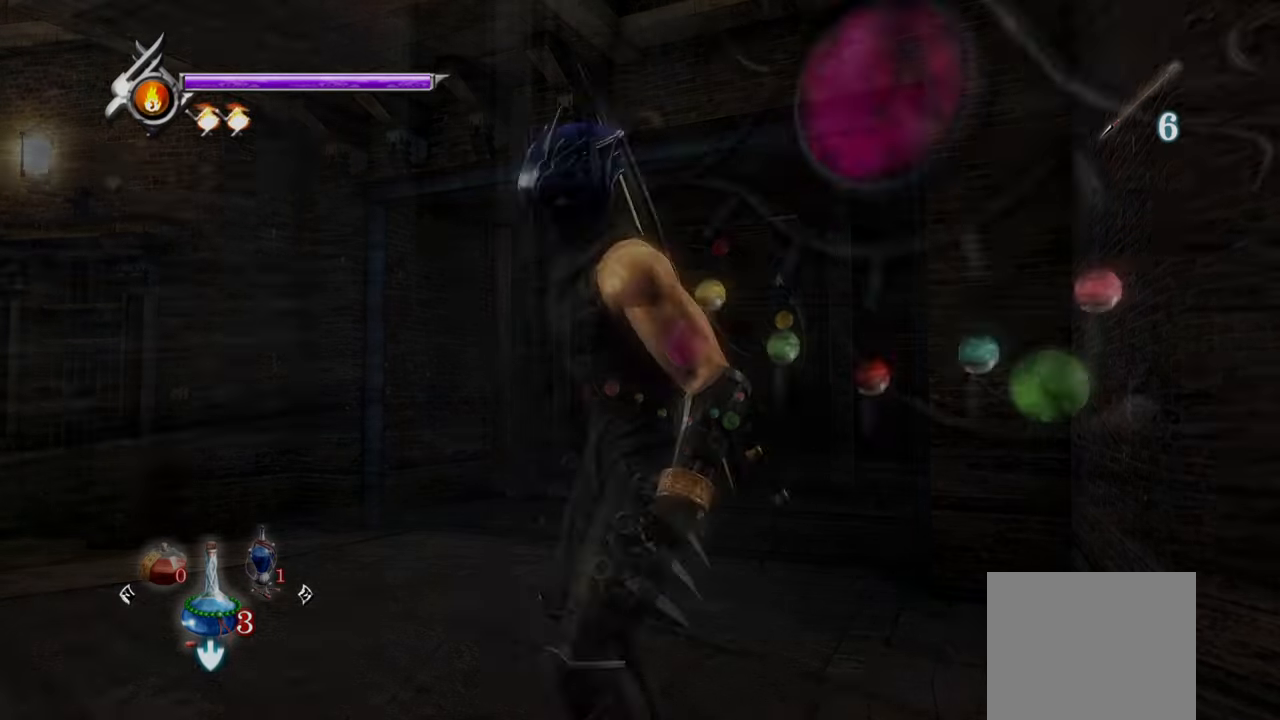
{"buttons": [], "left_stick": "up", "right_stick": "center", "events": [[167, "left_stick", "up-left"], [334, "left_stick", "up"]]}
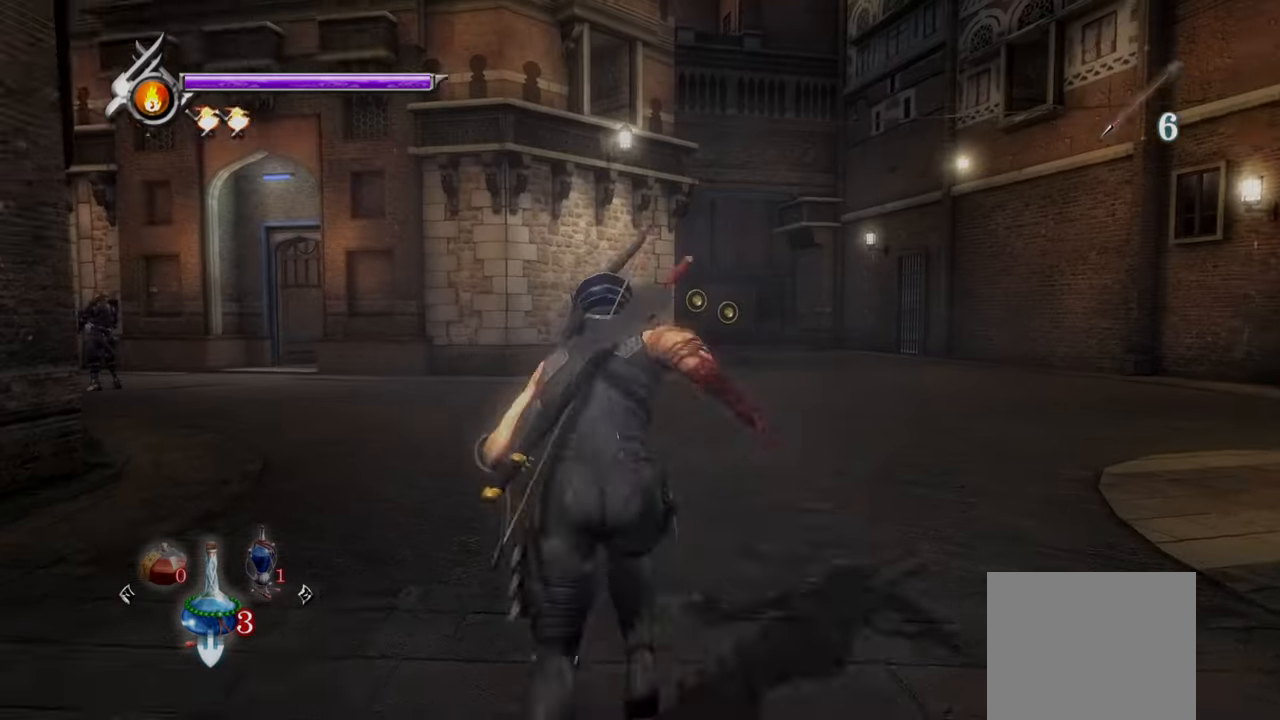
{"buttons": [], "left_stick": "up", "right_stick": "center", "events": []}
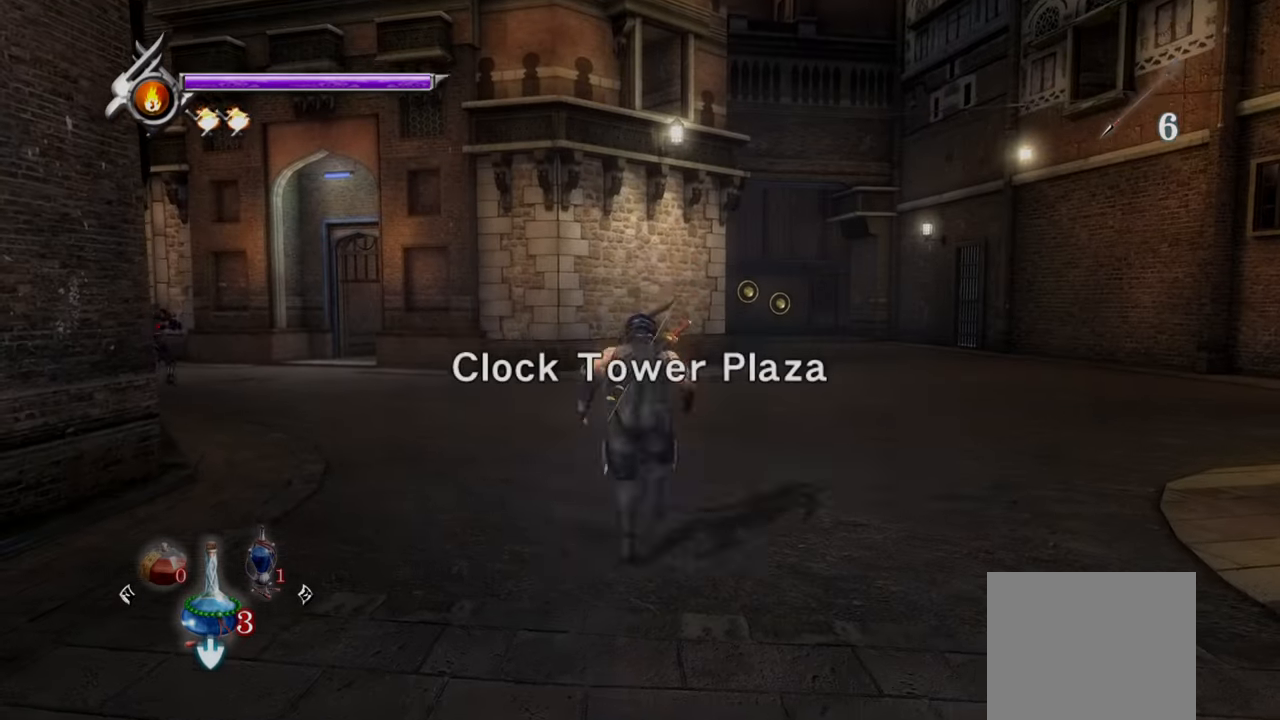
{"buttons": [], "left_stick": "up", "right_stick": "center", "events": []}
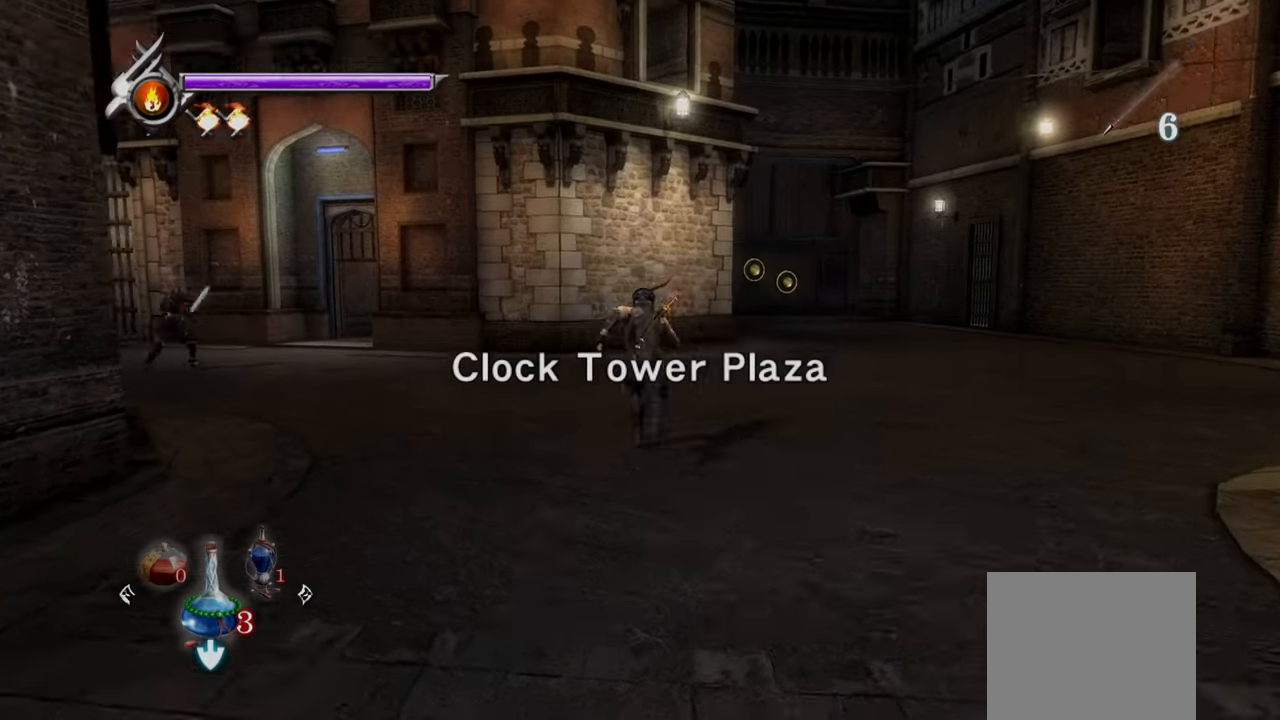
{"buttons": [], "left_stick": "up-right", "right_stick": "center", "events": [[417, "left_stick", "up-right"]]}
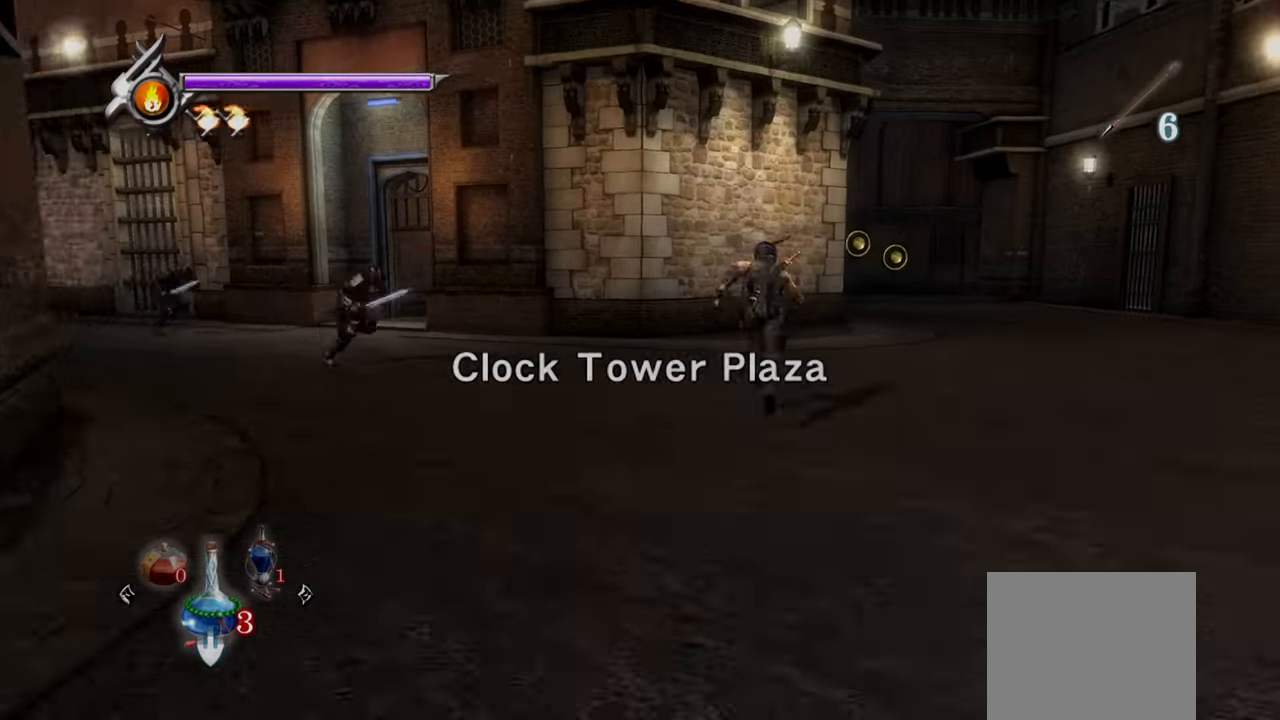
{"buttons": ["CROSS"], "left_stick": "up", "right_stick": "center", "events": [[167, "L1", "down"], [375, "CROSS", "down"], [417, "L1", "up"], [459, "left_stick", "up"]]}
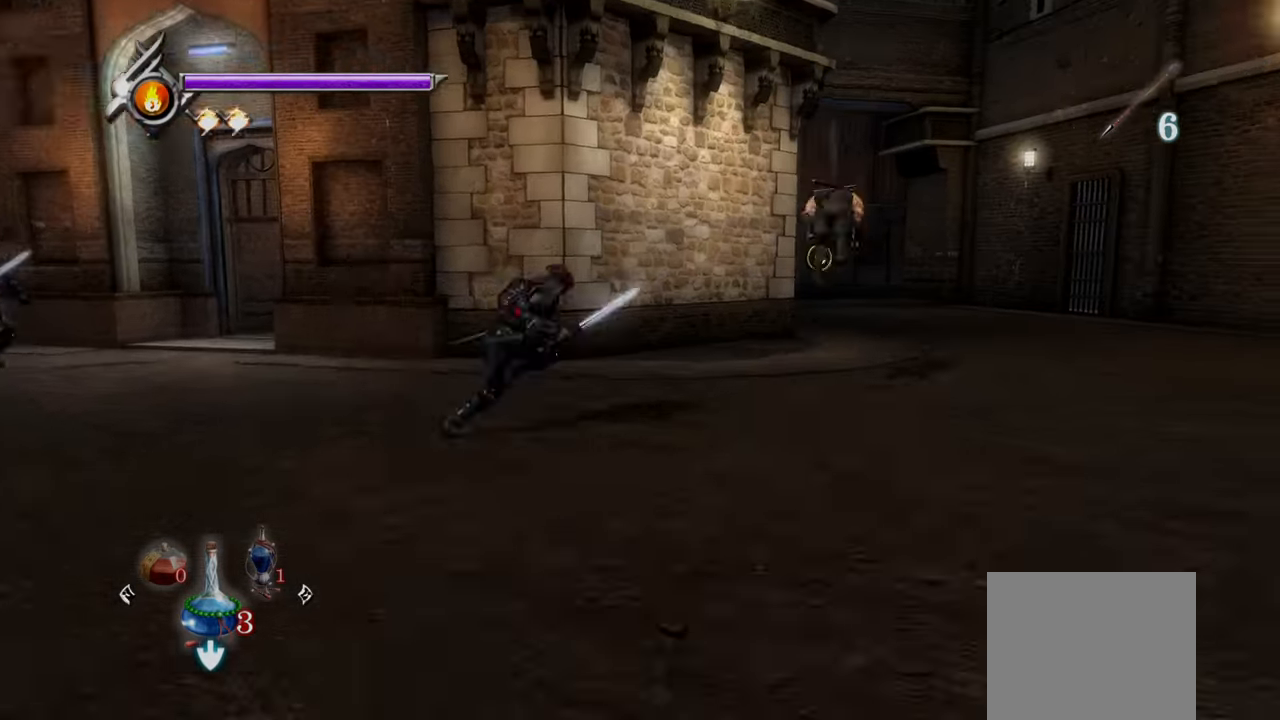
{"buttons": ["L1"], "left_stick": "up", "right_stick": "center", "events": [[84, "CROSS", "up"], [459, "L1", "down"]]}
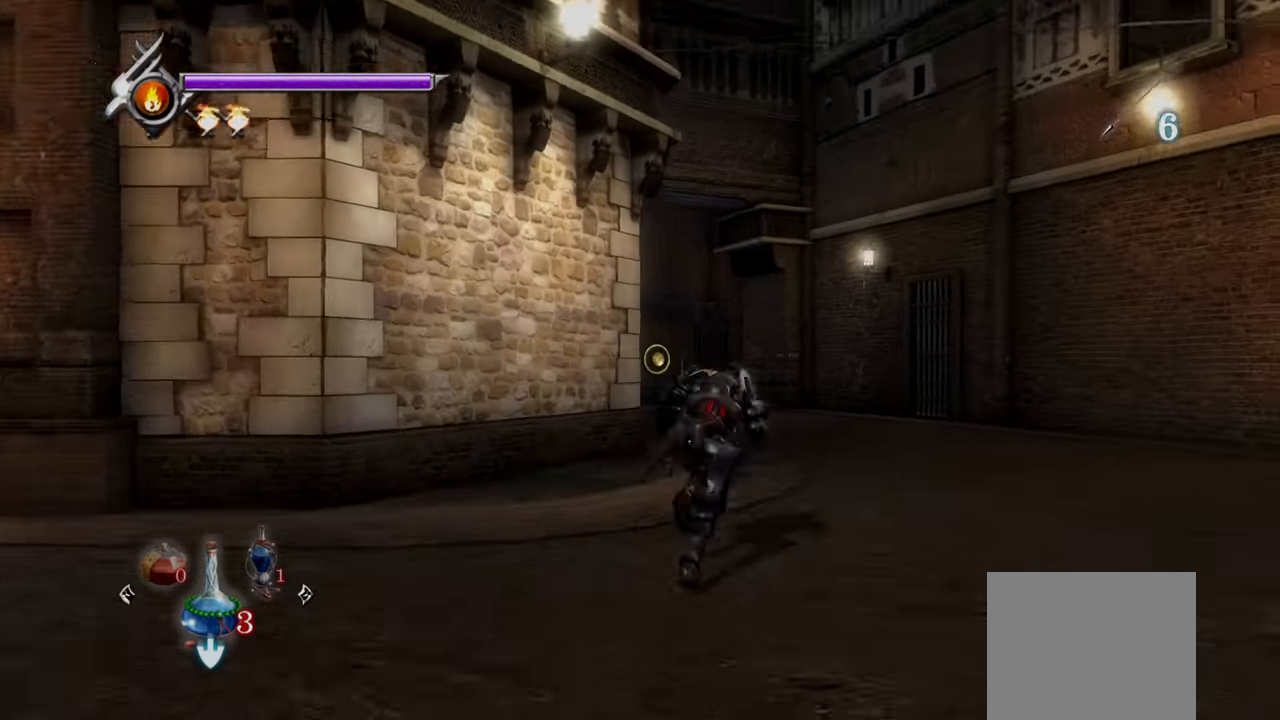
{"buttons": [], "left_stick": "up", "right_stick": "center", "events": [[125, "CROSS", "down"], [209, "L1", "up"], [417, "CROSS", "up"]]}
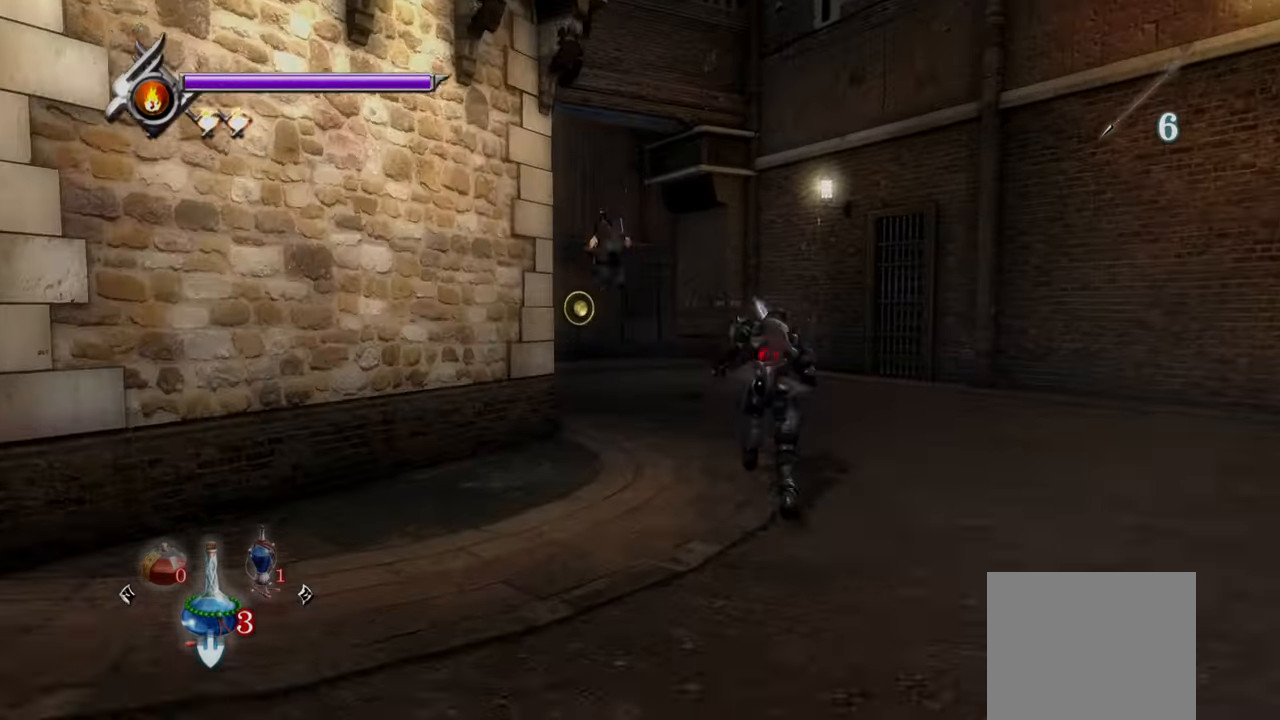
{"buttons": [], "left_stick": "up", "right_stick": "center", "events": []}
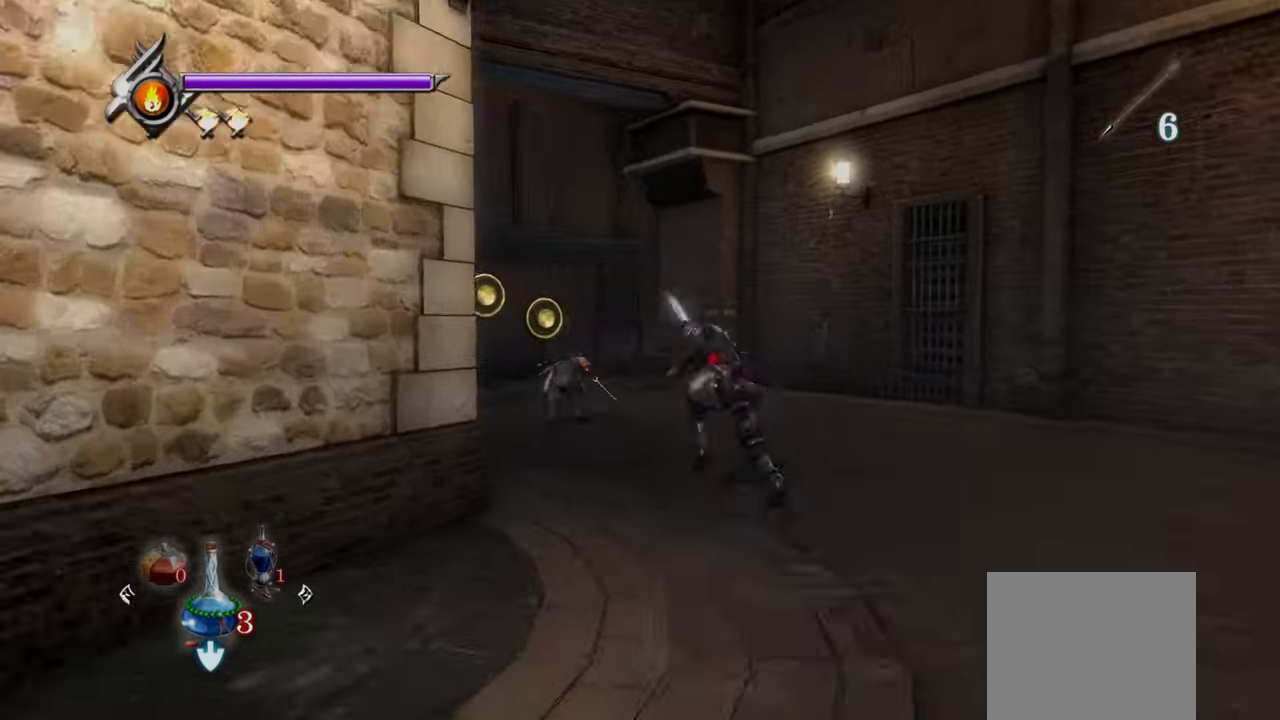
{"buttons": [], "left_stick": "up", "right_stick": "center", "events": []}
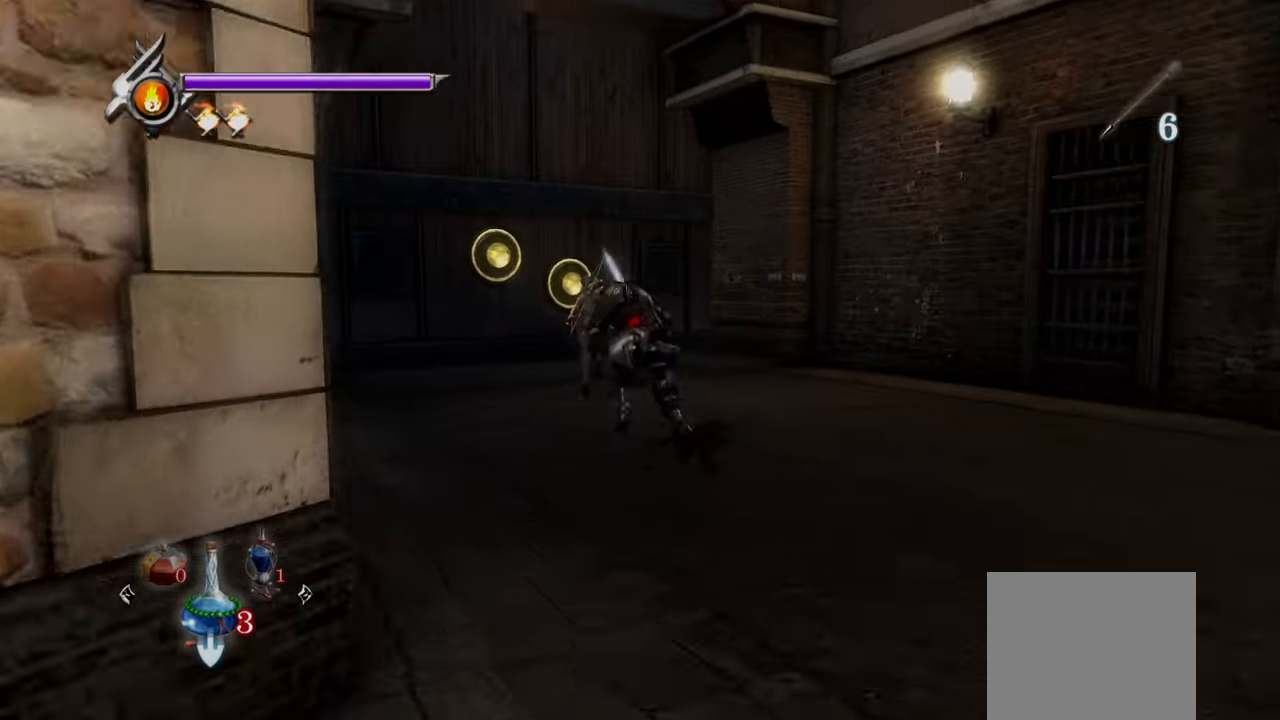
{"buttons": ["CIRCLE"], "left_stick": "up-left", "right_stick": "center", "events": [[167, "left_stick", "up-left"], [500, "CIRCLE", "down"]]}
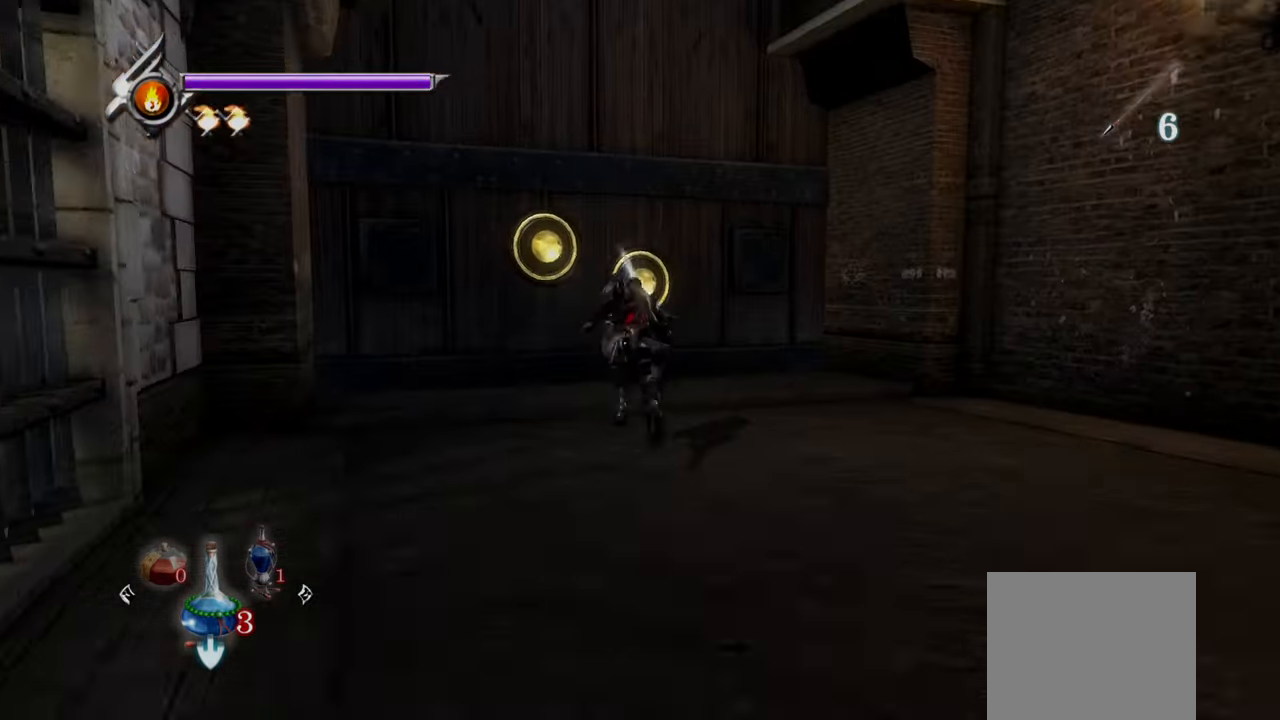
{"buttons": [], "left_stick": "center", "right_stick": "center", "events": [[209, "CIRCLE", "up"], [500, "left_stick", "center"]]}
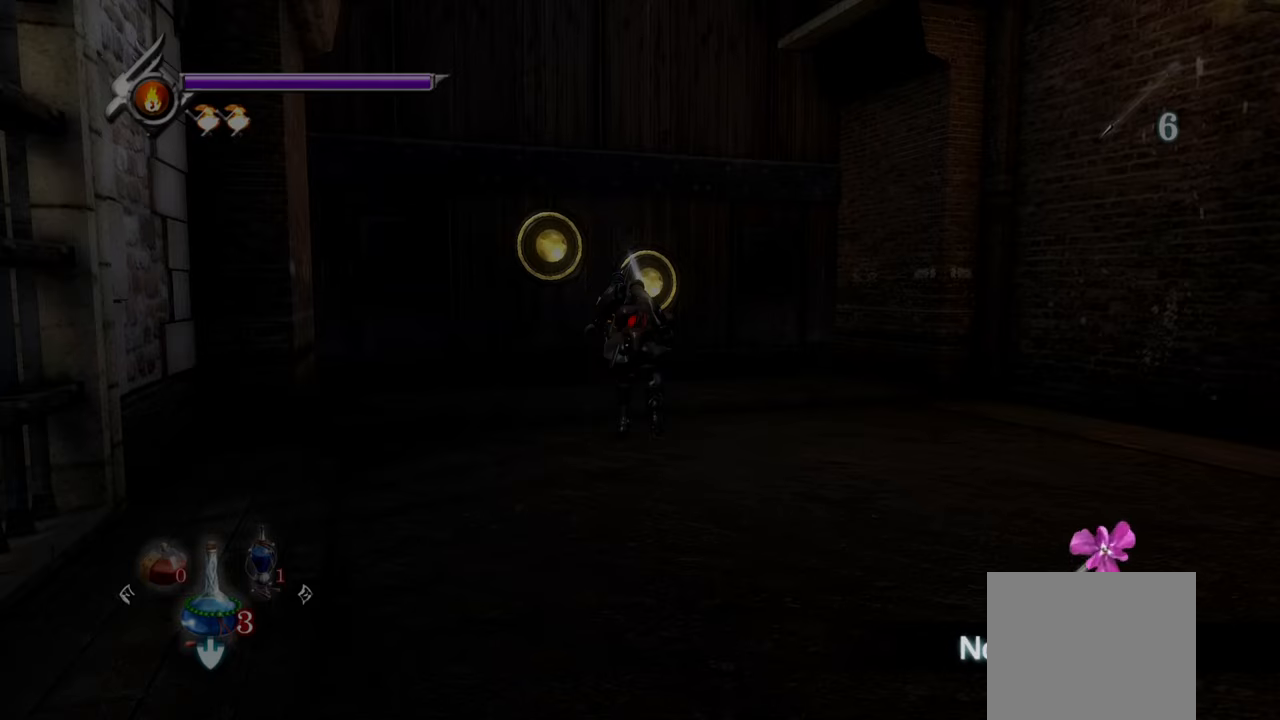
{"buttons": [], "left_stick": "center", "right_stick": "center", "events": []}
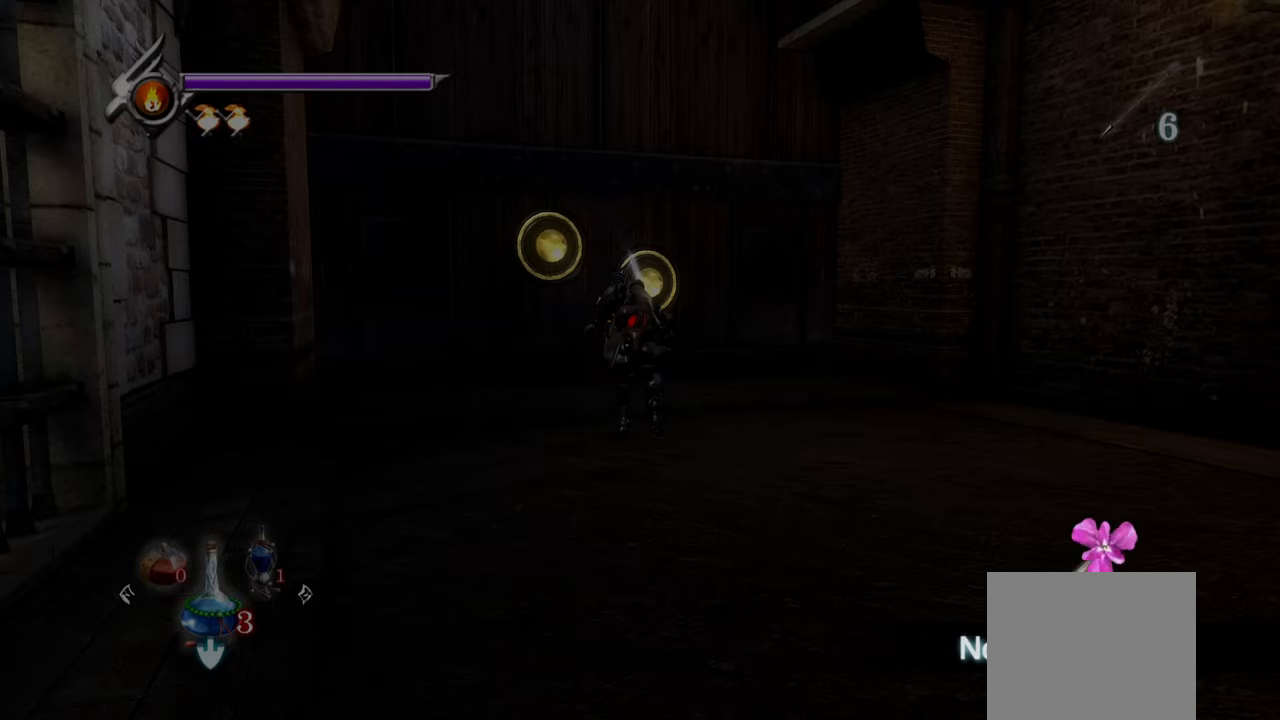
{"buttons": [], "left_stick": "center", "right_stick": "center", "events": []}
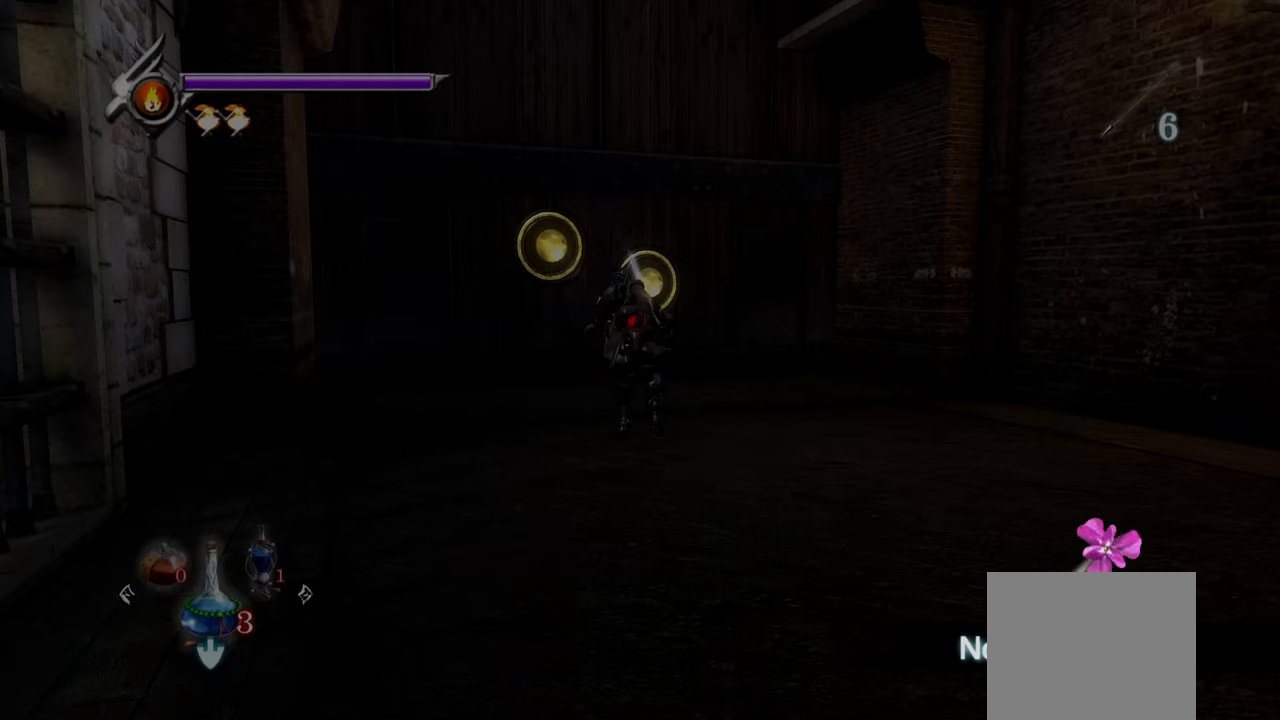
{"buttons": [], "left_stick": "center", "right_stick": "center", "events": []}
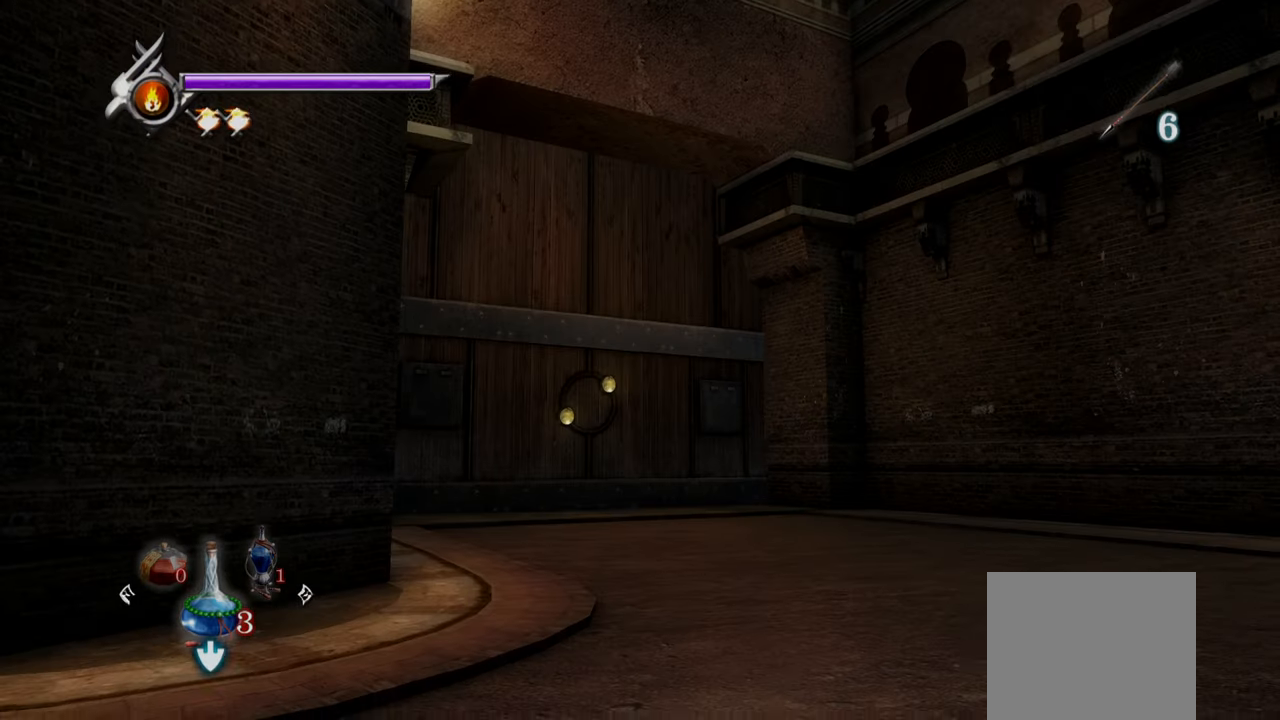
{"buttons": [], "left_stick": "center", "right_stick": "center", "events": []}
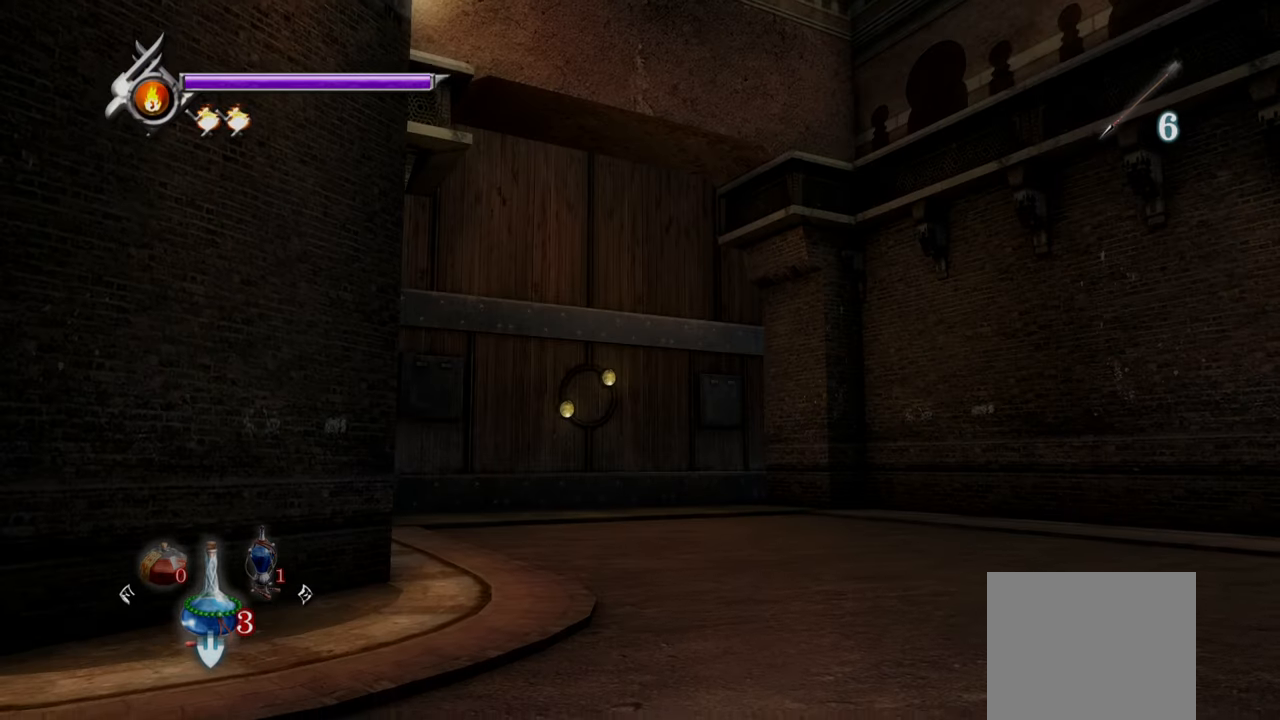
{"buttons": [], "left_stick": "center", "right_stick": "center", "events": [[209, "CIRCLE", "down"], [292, "CIRCLE", "up"], [417, "R1", "down"], [500, "R1", "up"]]}
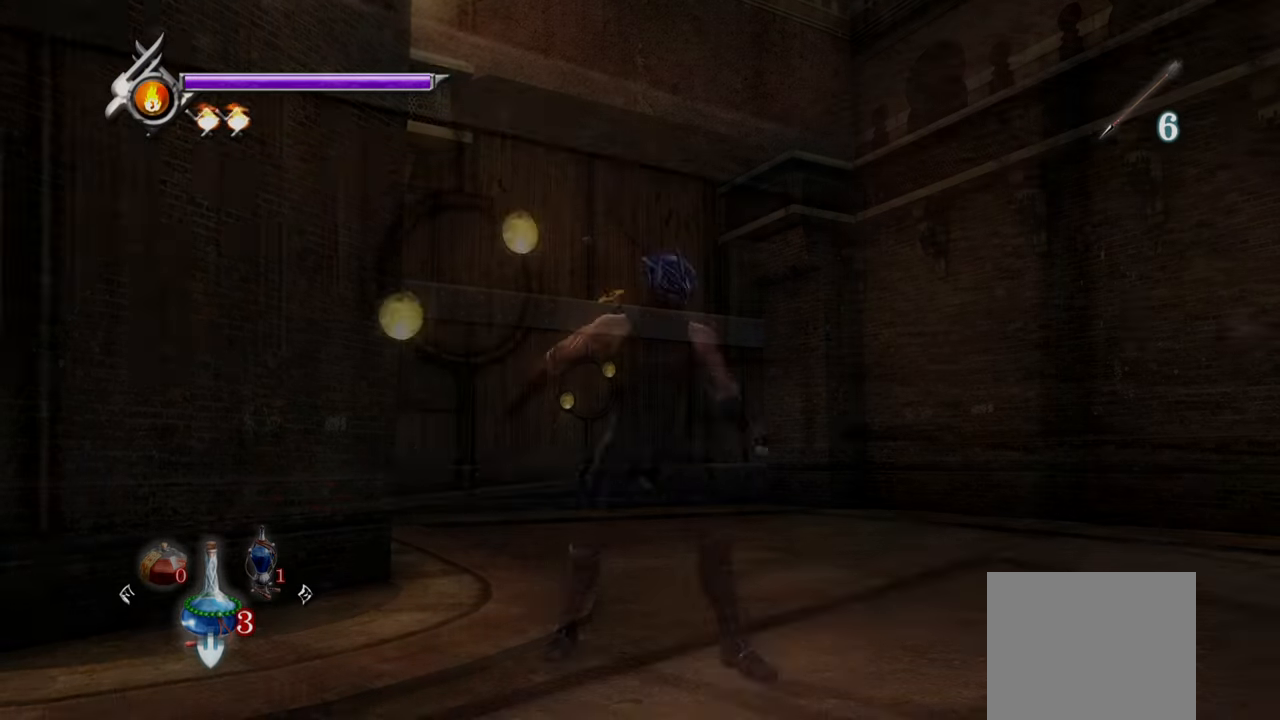
{"buttons": [], "left_stick": "up-right", "right_stick": "center", "events": [[125, "left_stick", "up"], [209, "L1", "down"], [292, "CROSS", "down"], [375, "L1", "up"], [375, "left_stick", "up-right"], [459, "CROSS", "up"]]}
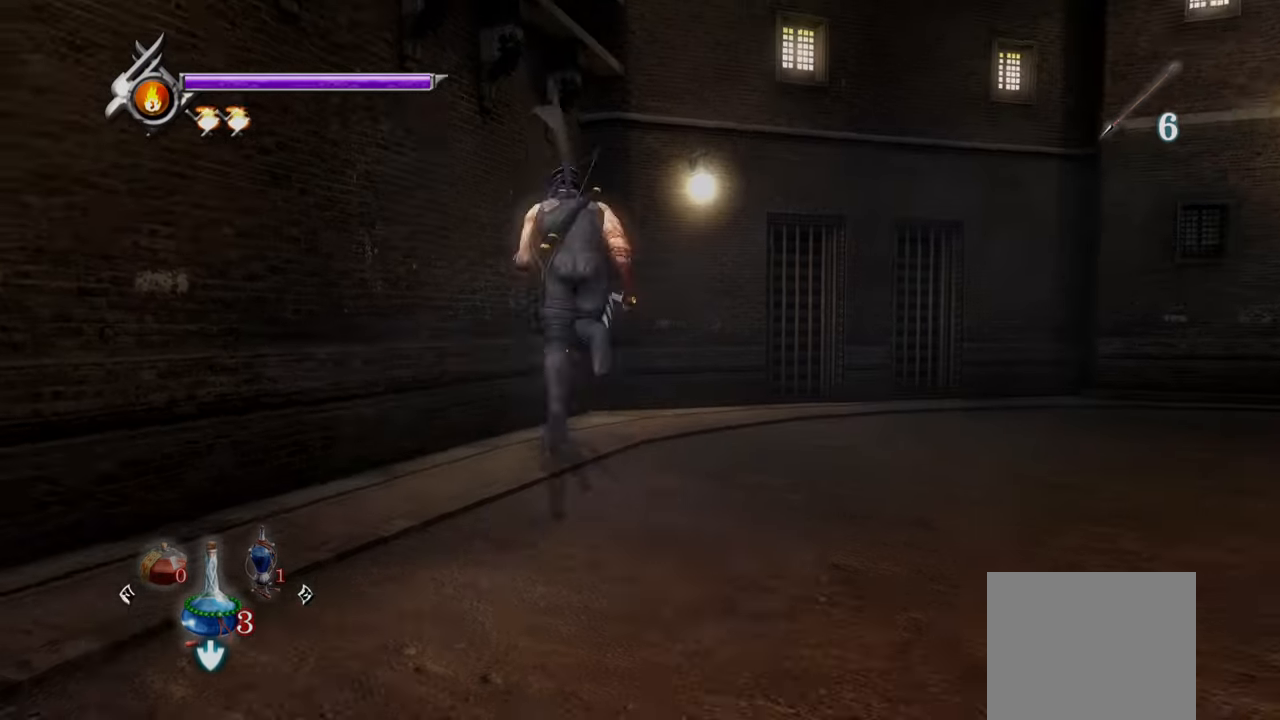
{"buttons": ["L1"], "left_stick": "right", "right_stick": "center", "events": [[125, "left_stick", "right"], [417, "L1", "down"]]}
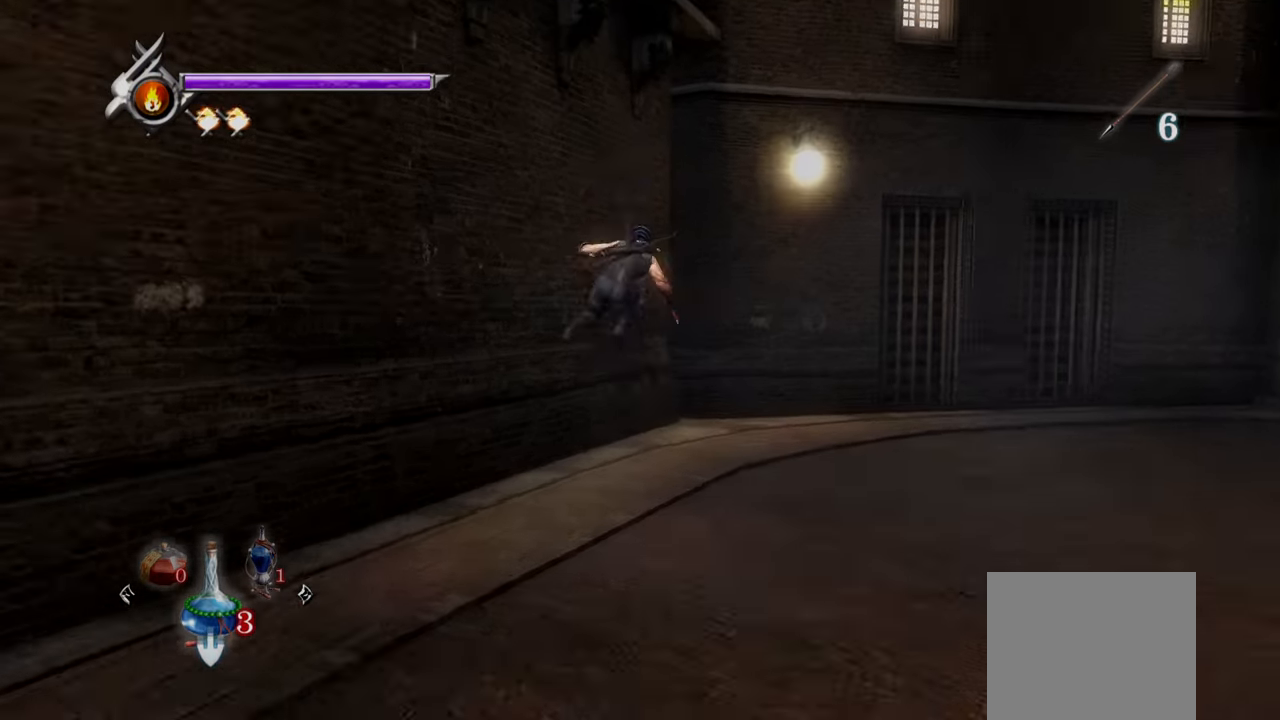
{"buttons": [], "left_stick": "right", "right_stick": "right", "events": [[250, "L1", "up"], [250, "right_stick", "right"]]}
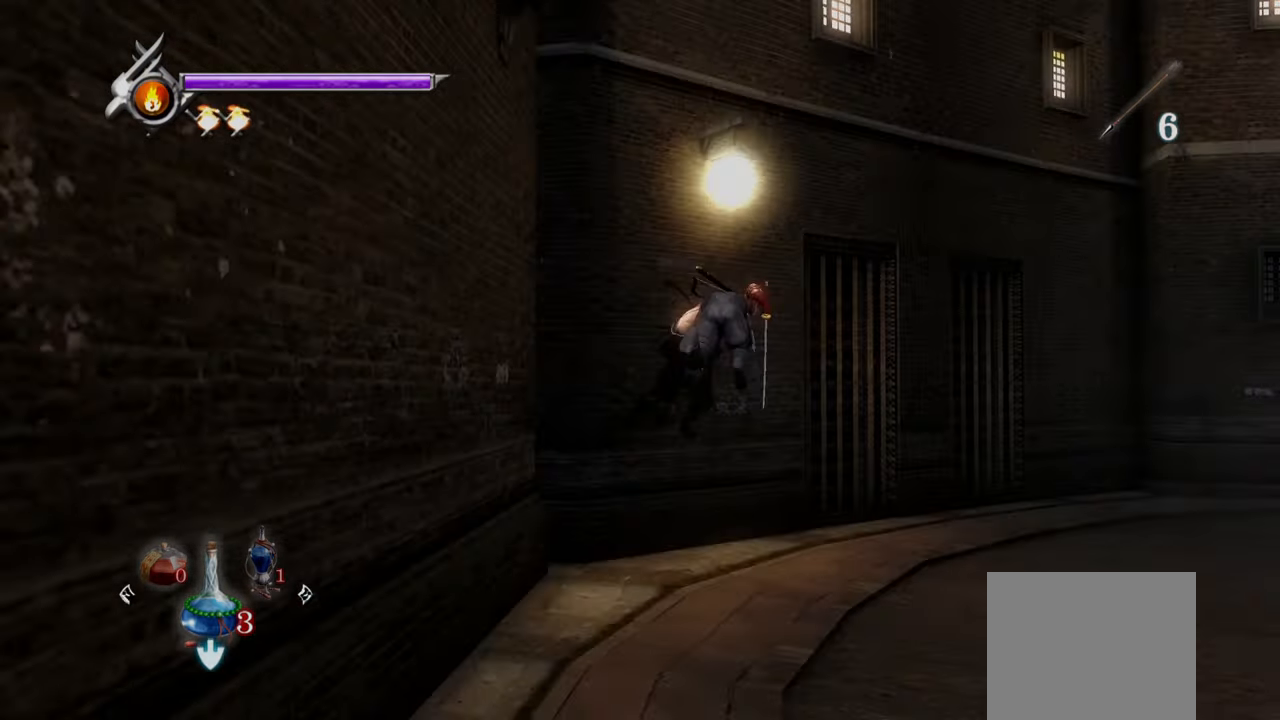
{"buttons": [], "left_stick": "right", "right_stick": "center", "events": [[500, "right_stick", "center"]]}
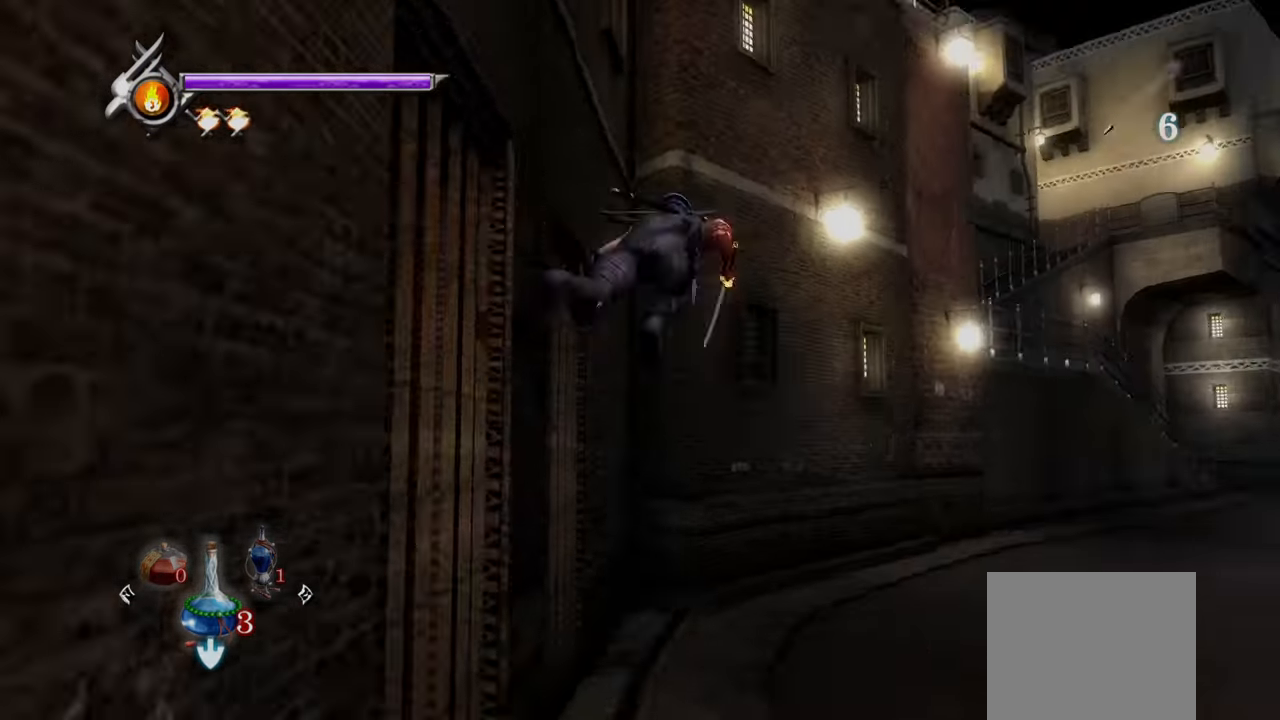
{"buttons": ["L1"], "left_stick": "right", "right_stick": "center", "events": [[209, "L1", "down"]]}
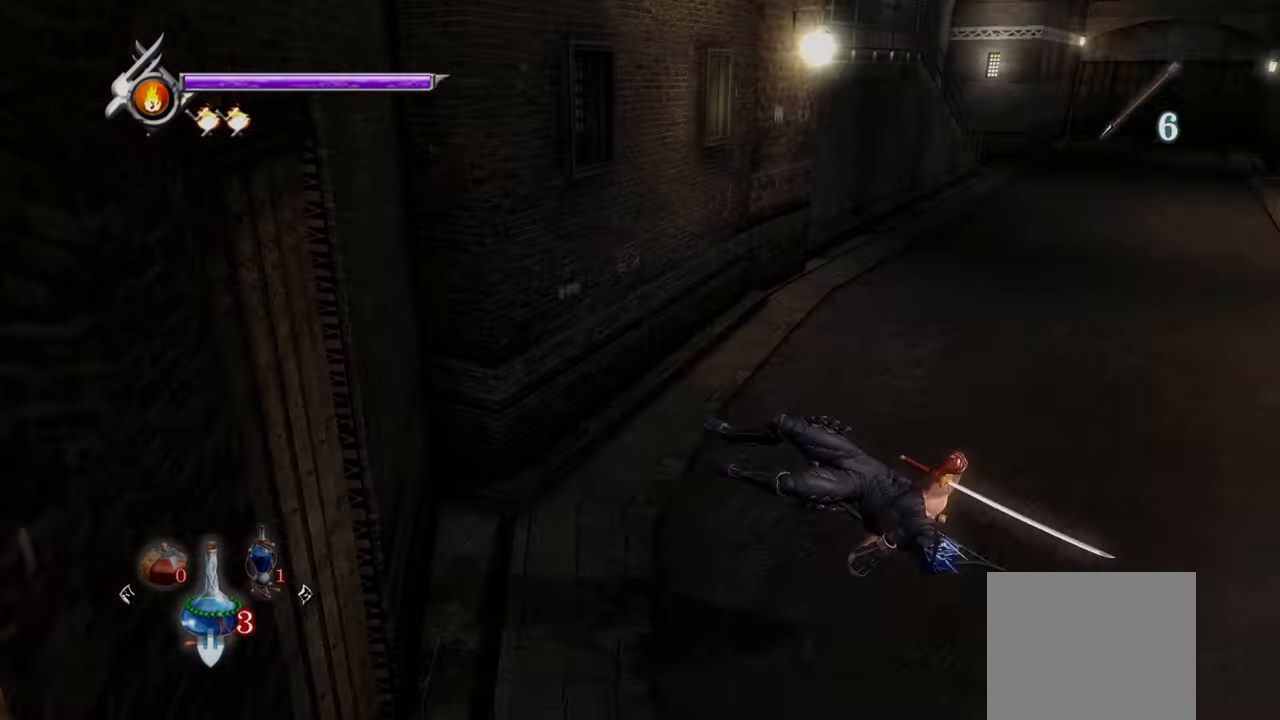
{"buttons": [], "left_stick": "up-left", "right_stick": "center", "events": [[42, "CROSS", "down"], [42, "L1", "up"], [209, "CROSS", "up"], [292, "left_stick", "up-left"]]}
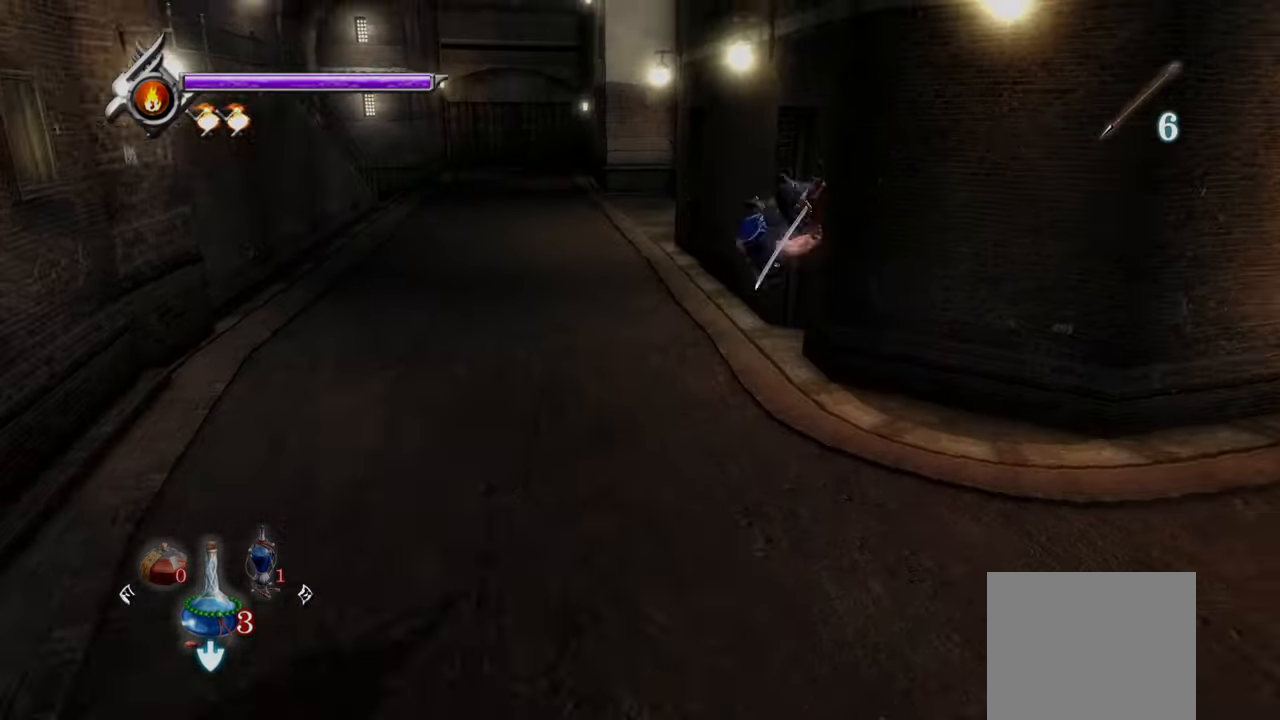
{"buttons": ["CROSS"], "left_stick": "up-left", "right_stick": "center", "events": [[125, "L1", "down"], [292, "CROSS", "down"], [375, "L1", "up"]]}
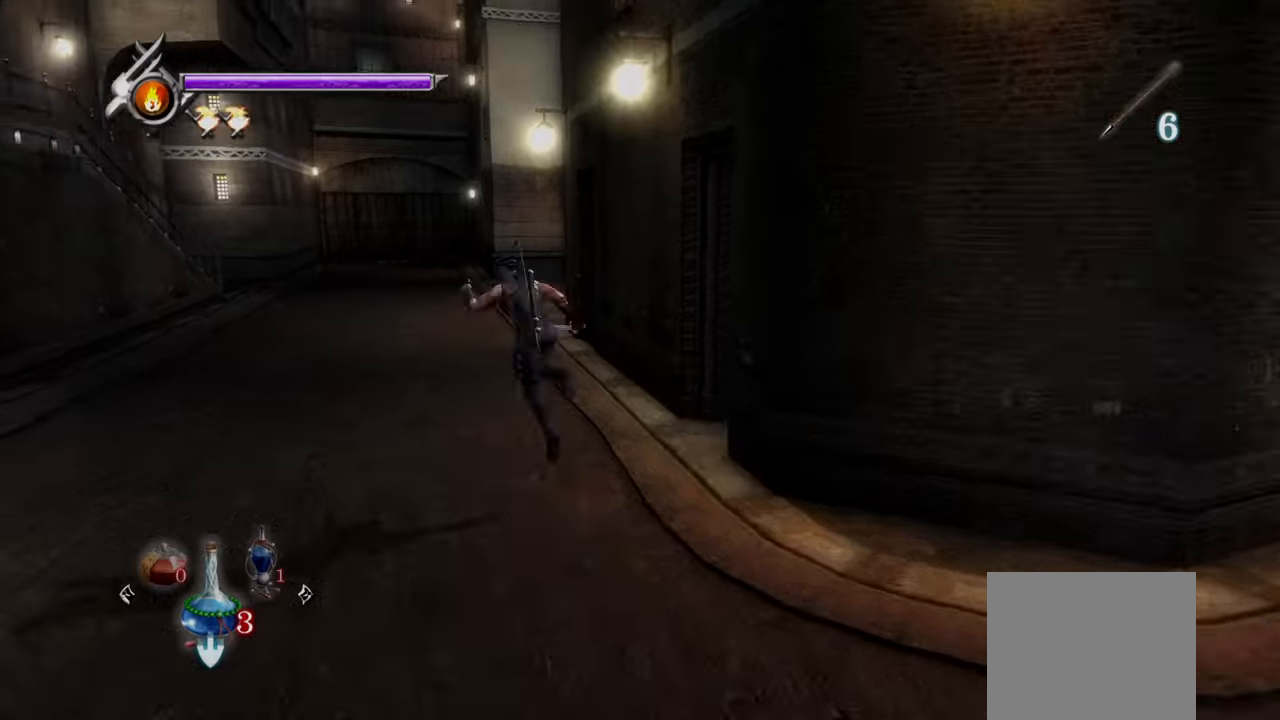
{"buttons": ["L1"], "left_stick": "up-right", "right_stick": "center", "events": [[42, "CROSS", "up"], [125, "left_stick", "up"], [250, "left_stick", "up-right"], [500, "L1", "down"]]}
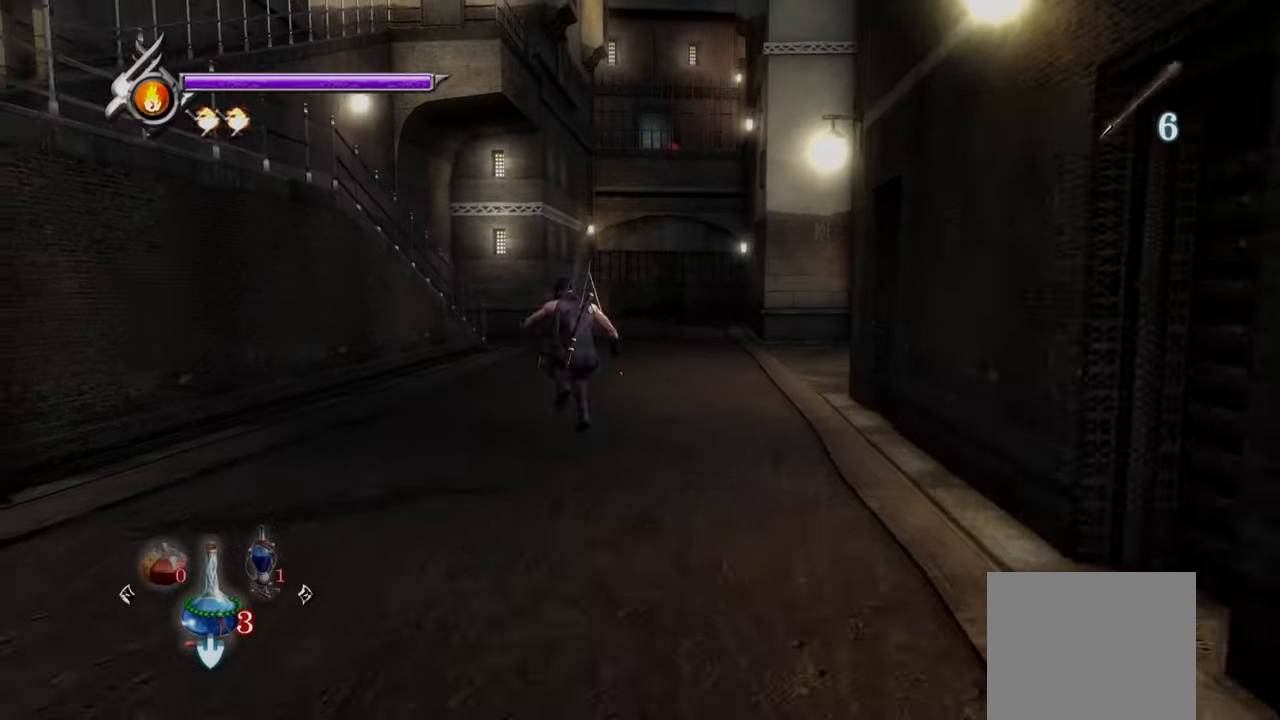
{"buttons": [], "left_stick": "up", "right_stick": "right", "events": [[125, "CROSS", "down"], [292, "CROSS", "up"], [334, "L1", "up"], [500, "left_stick", "up"], [500, "right_stick", "right"]]}
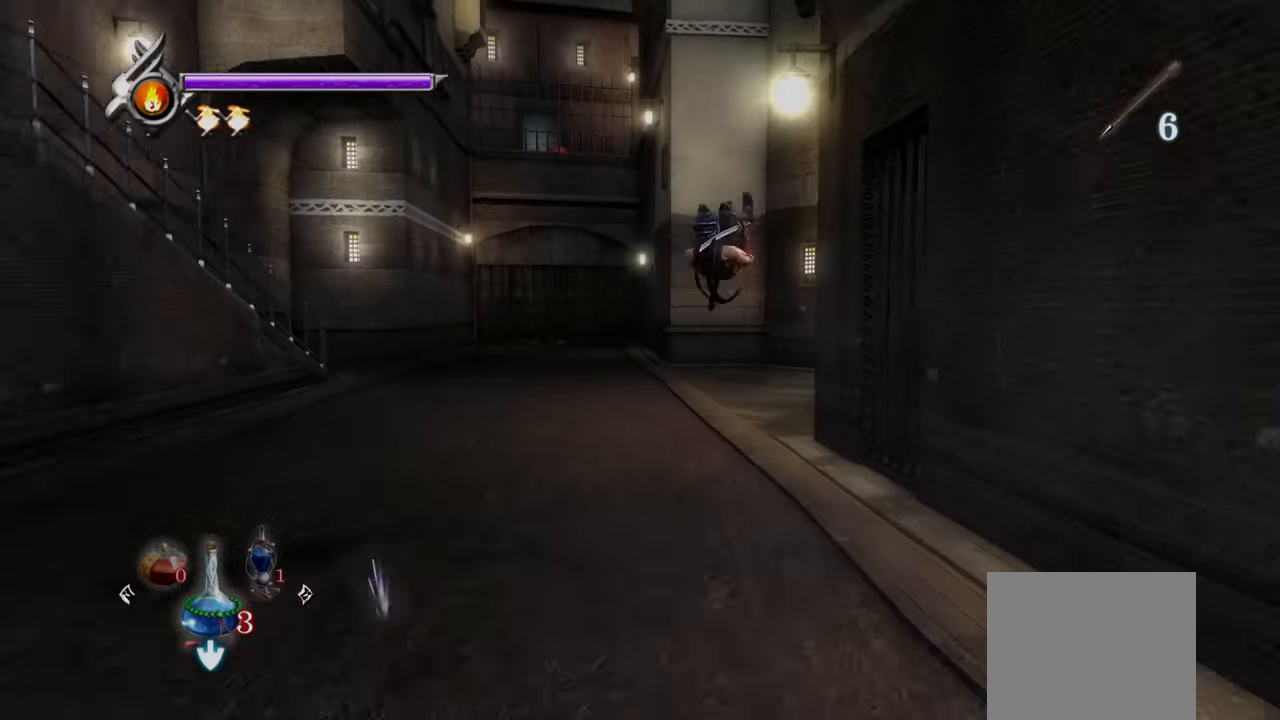
{"buttons": [], "left_stick": "up", "right_stick": "right", "events": []}
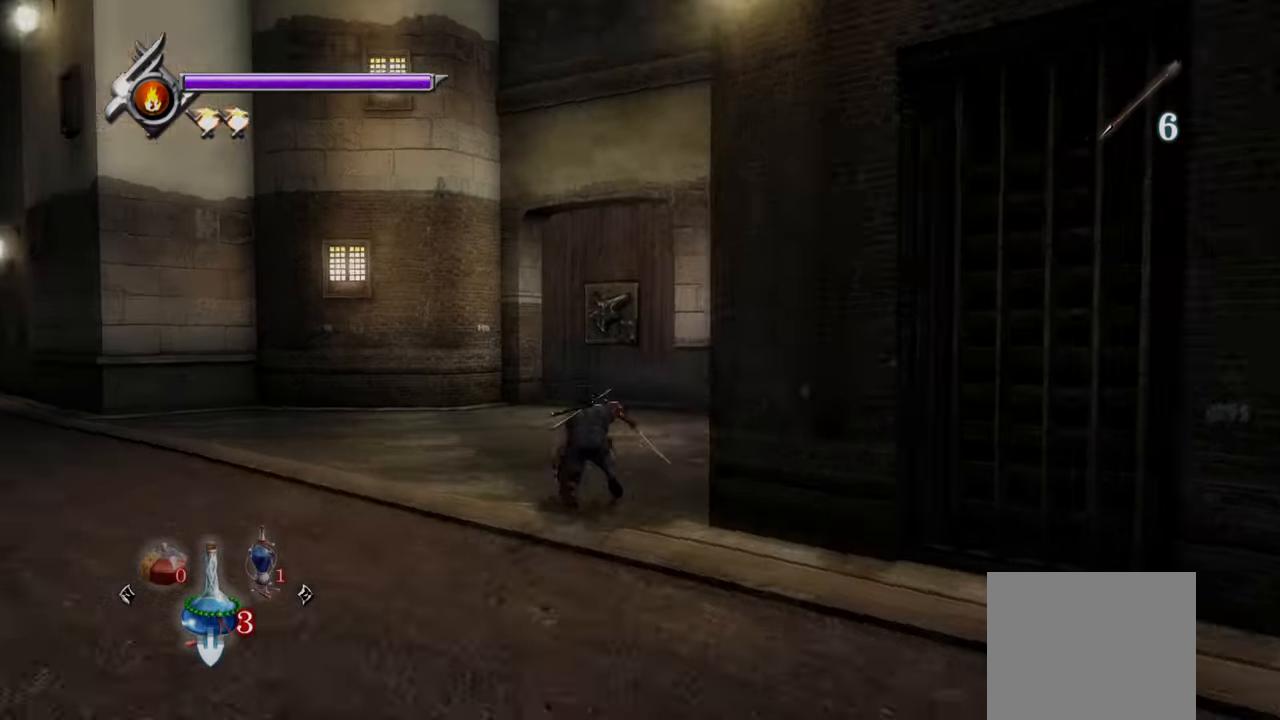
{"buttons": [], "left_stick": "up-left", "right_stick": "center", "events": [[167, "right_stick", "center"], [334, "left_stick", "up-left"]]}
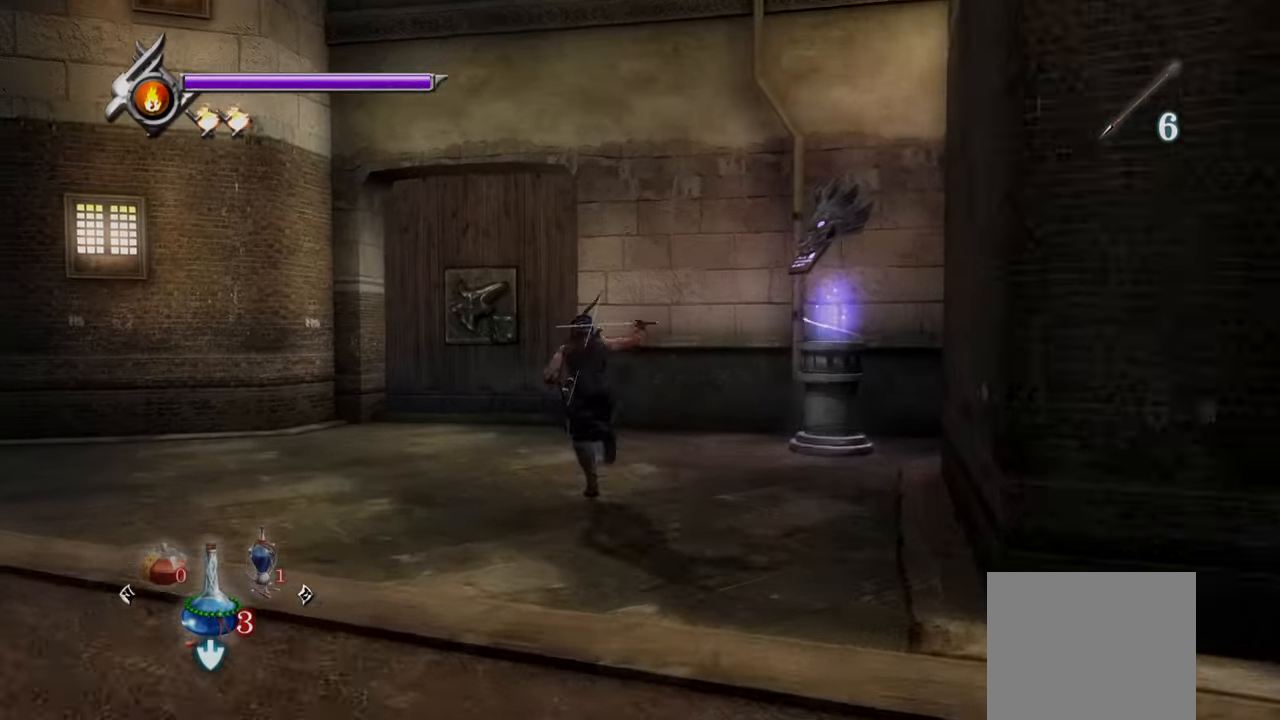
{"buttons": [], "left_stick": "up", "right_stick": "center", "events": [[250, "left_stick", "up"]]}
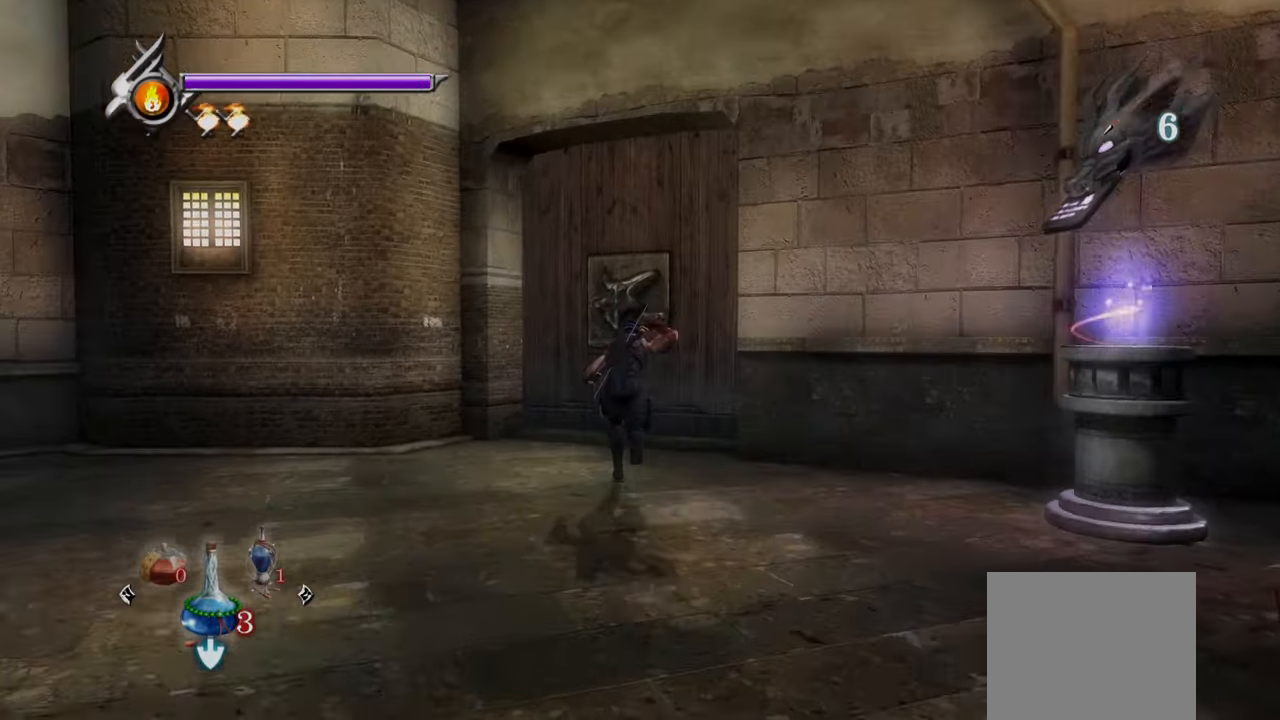
{"buttons": ["CIRCLE"], "left_stick": "up-right", "right_stick": "center", "events": [[125, "left_stick", "up-right"], [417, "CIRCLE", "down"]]}
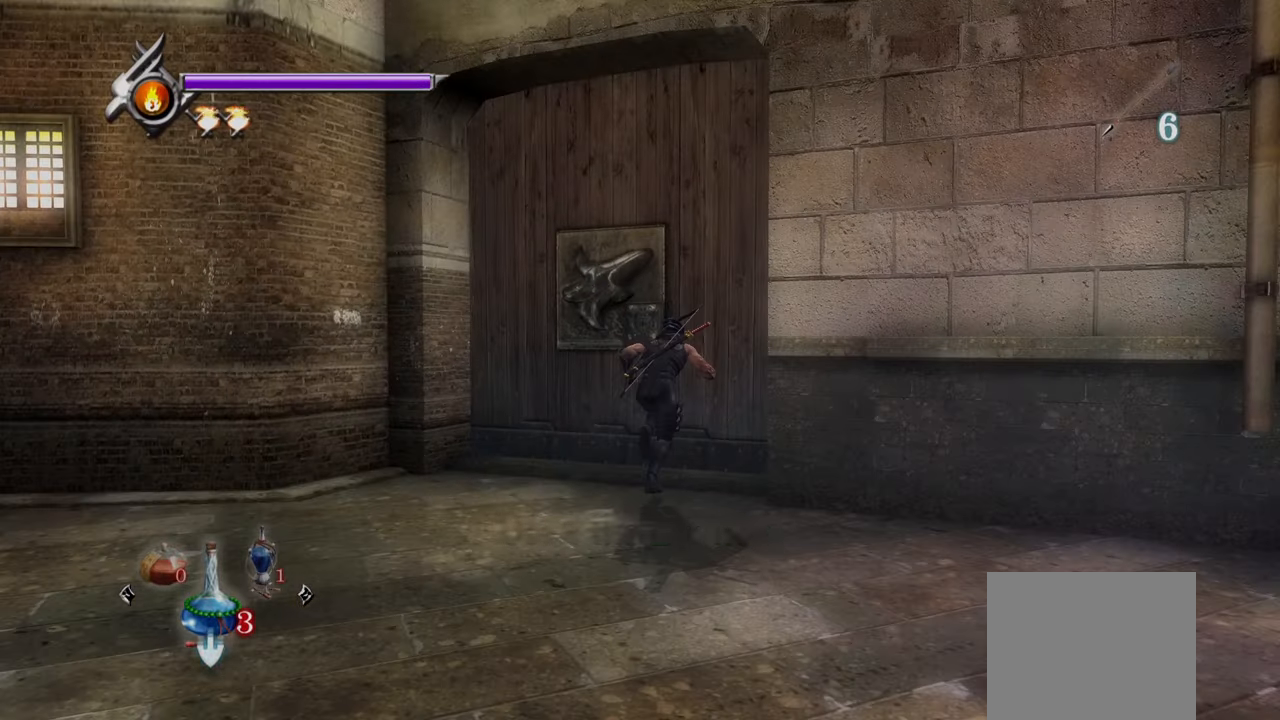
{"buttons": ["CIRCLE"], "left_stick": "center", "right_stick": "center", "events": [[125, "CIRCLE", "up"], [167, "left_stick", "center"], [500, "CIRCLE", "down"]]}